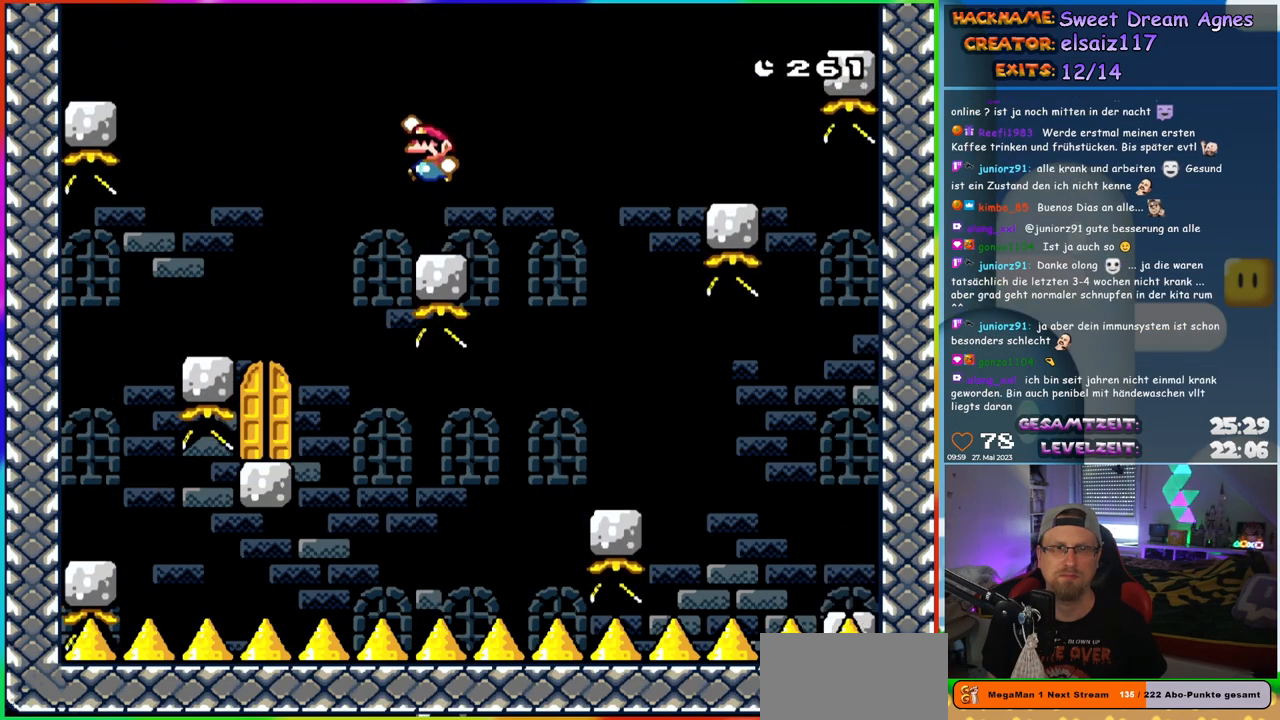
Gameplay with a controller (Nintendo layout); each line is a JSON object with the inputs held at the frame after it. "events" lists button and stick changes between this image and that frame as [ms after this image, input, new state], when the widget could be followed in between. Not read: L1 L3 R3.
{"buttons": ["Y", "DPAD_UP"], "events": [[33, "B", "up"], [50, "DPAD_LEFT", "down"], [467, "DPAD_UP", "down"], [500, "DPAD_LEFT", "up"]]}
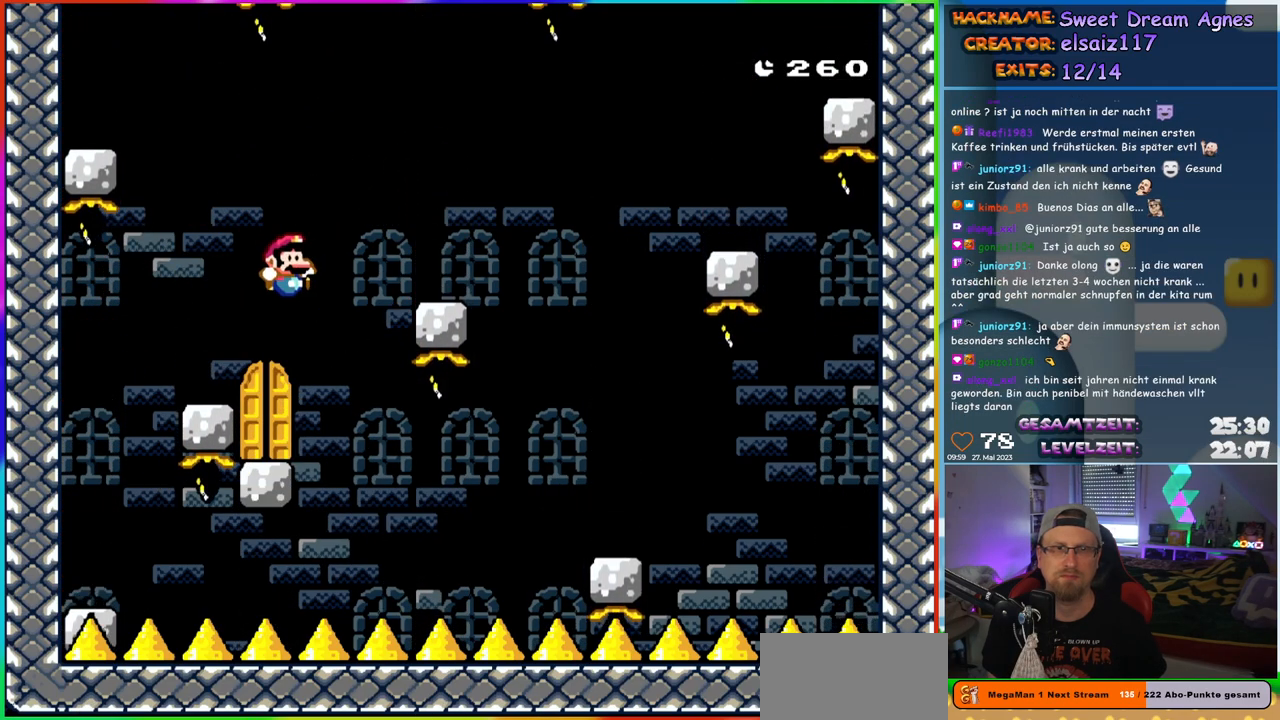
{"buttons": ["Y"], "events": [[17, "DPAD_RIGHT", "down"], [17, "DPAD_UP", "up"], [133, "DPAD_RIGHT", "up"], [350, "DPAD_UP", "down"], [467, "DPAD_UP", "up"]]}
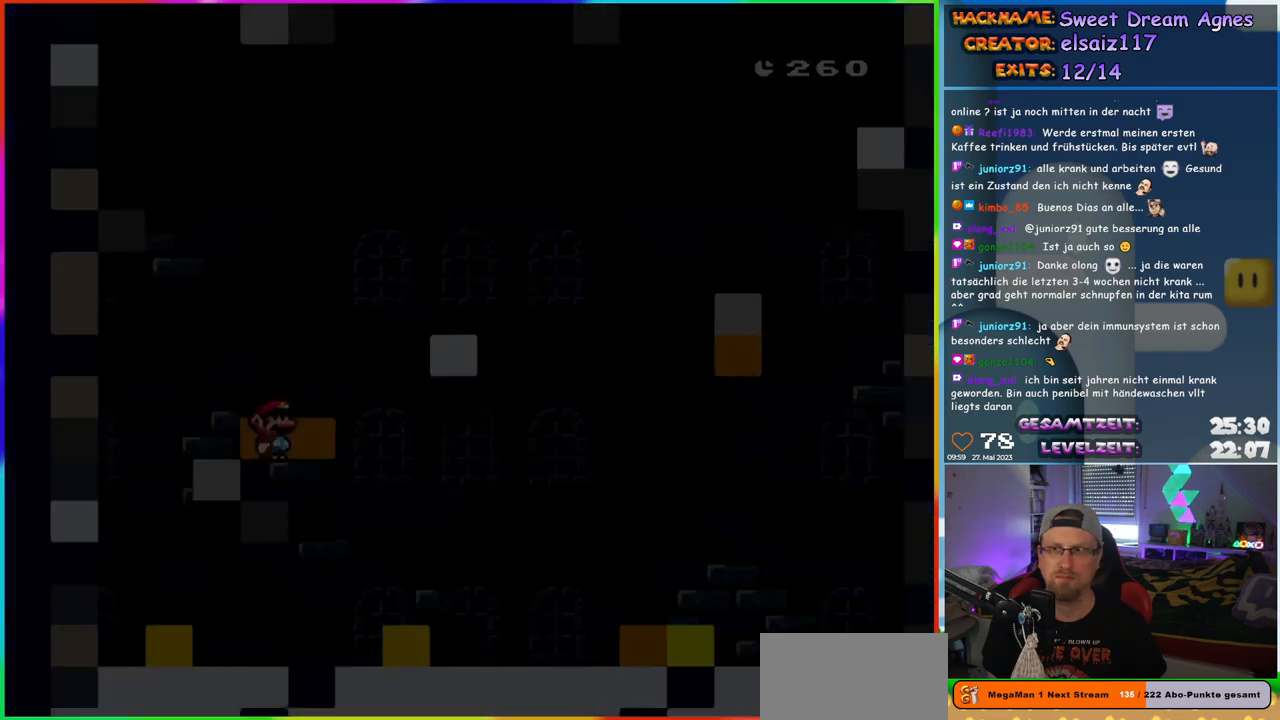
{"buttons": [], "events": [[317, "Y", "up"]]}
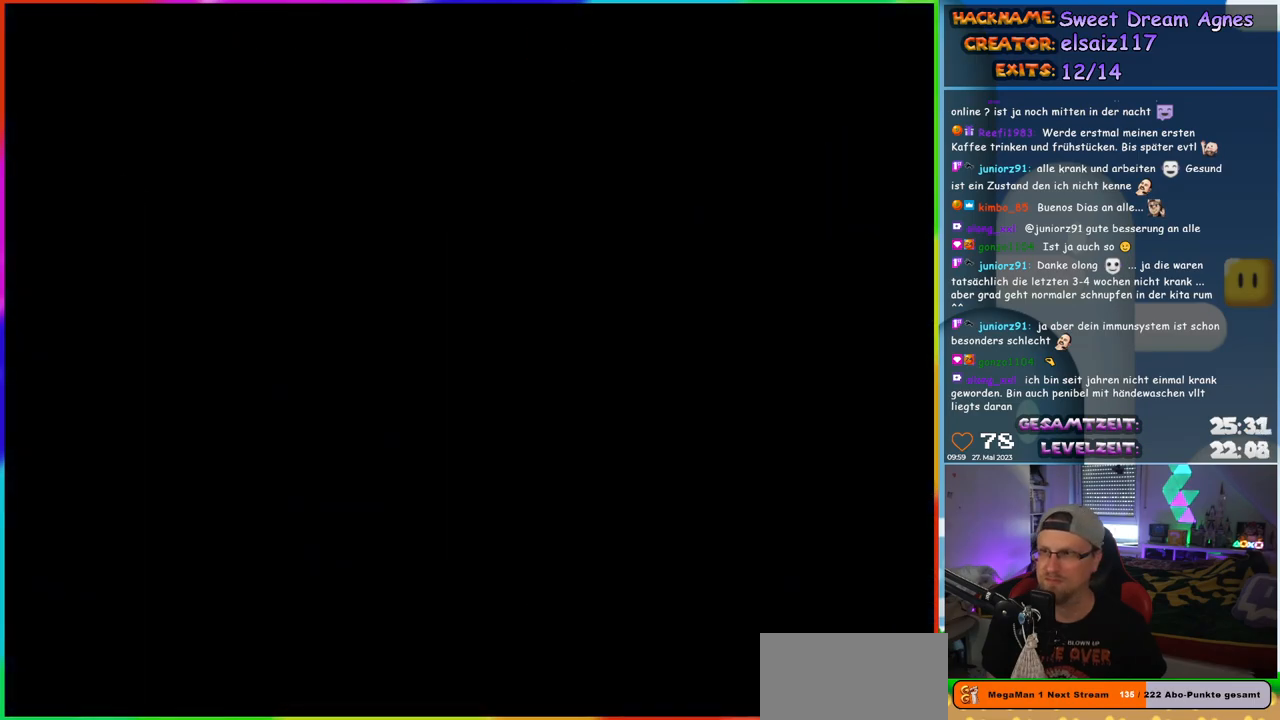
{"buttons": [], "events": []}
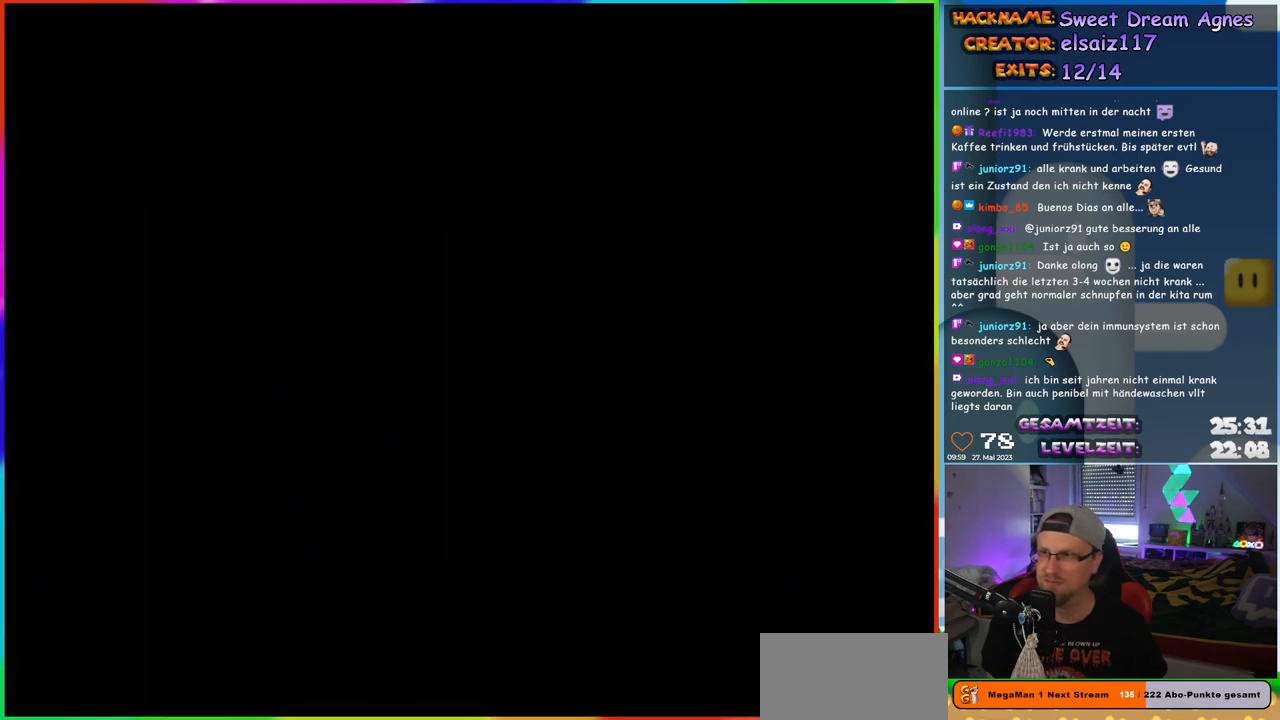
{"buttons": [], "events": []}
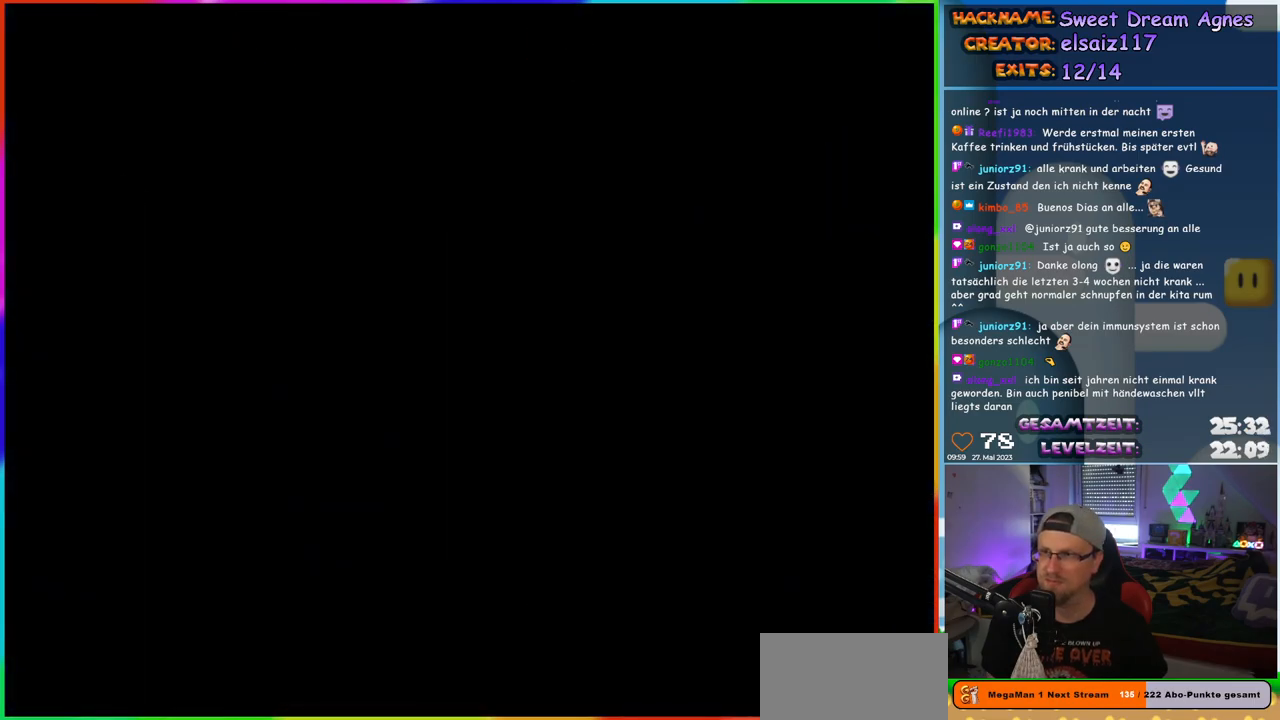
{"buttons": [], "events": []}
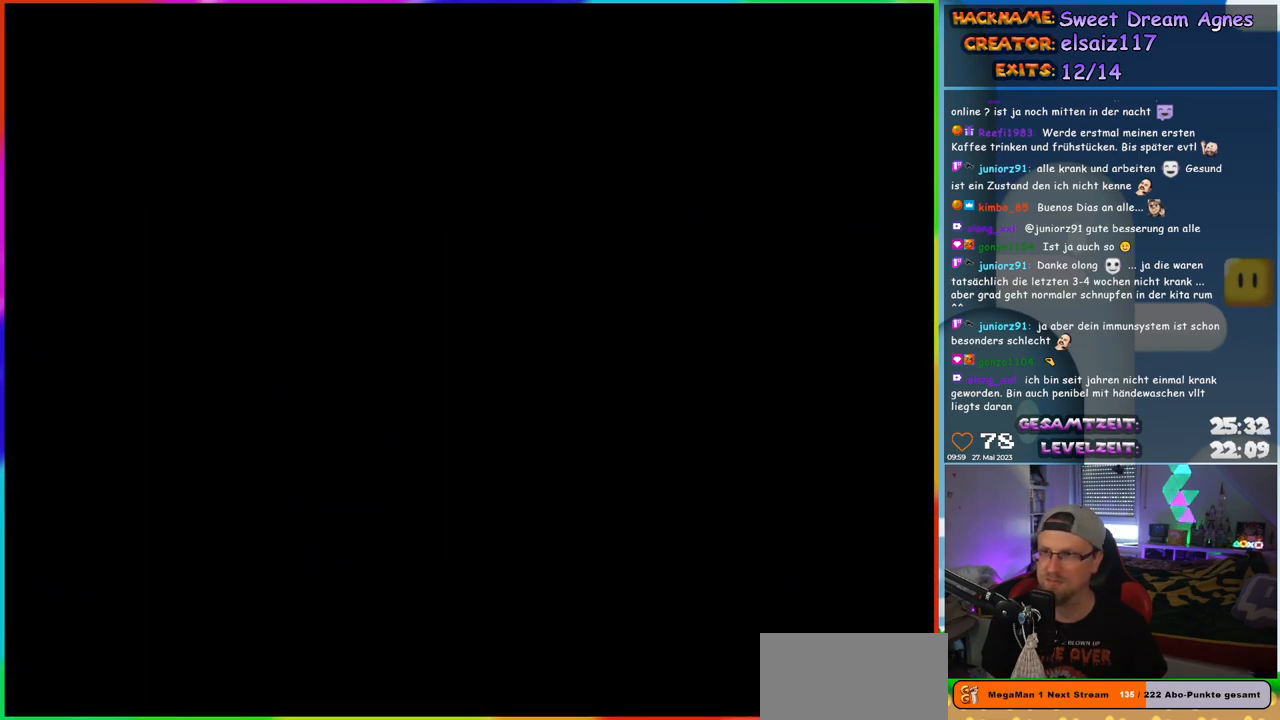
{"buttons": [], "events": []}
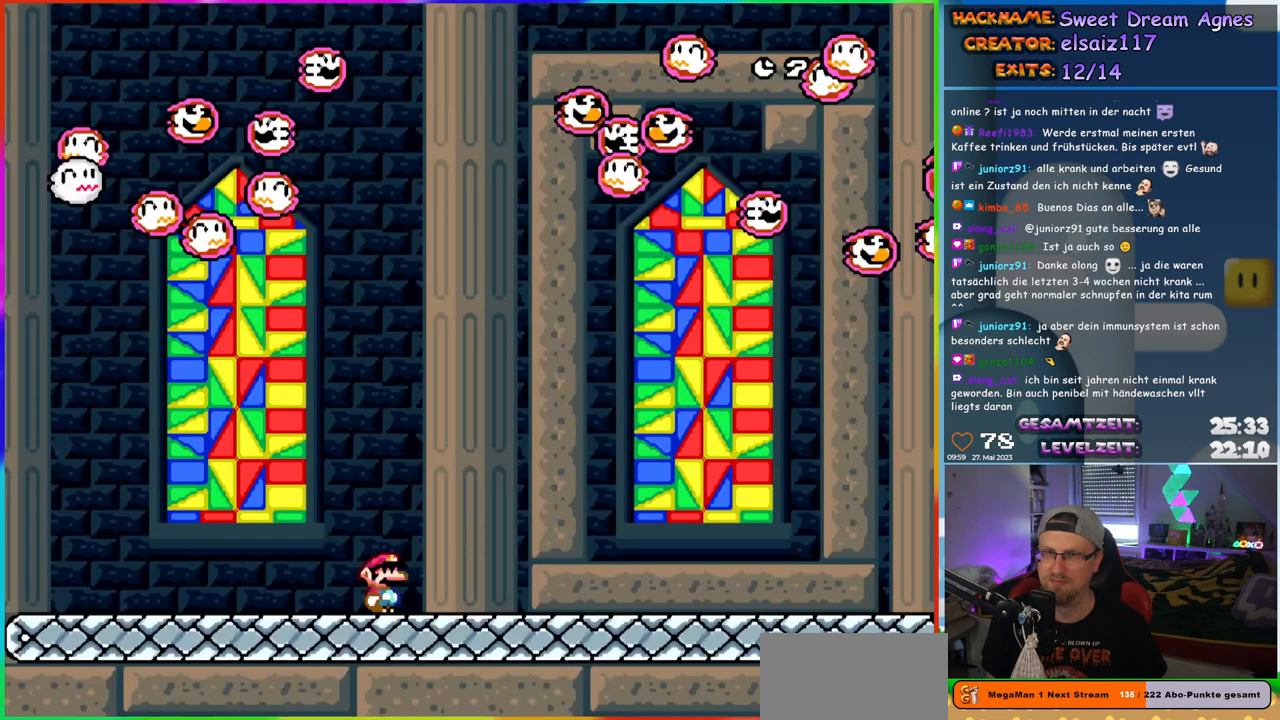
{"buttons": ["Y", "DPAD_RIGHT"], "events": [[383, "Y", "down"], [467, "DPAD_RIGHT", "down"]]}
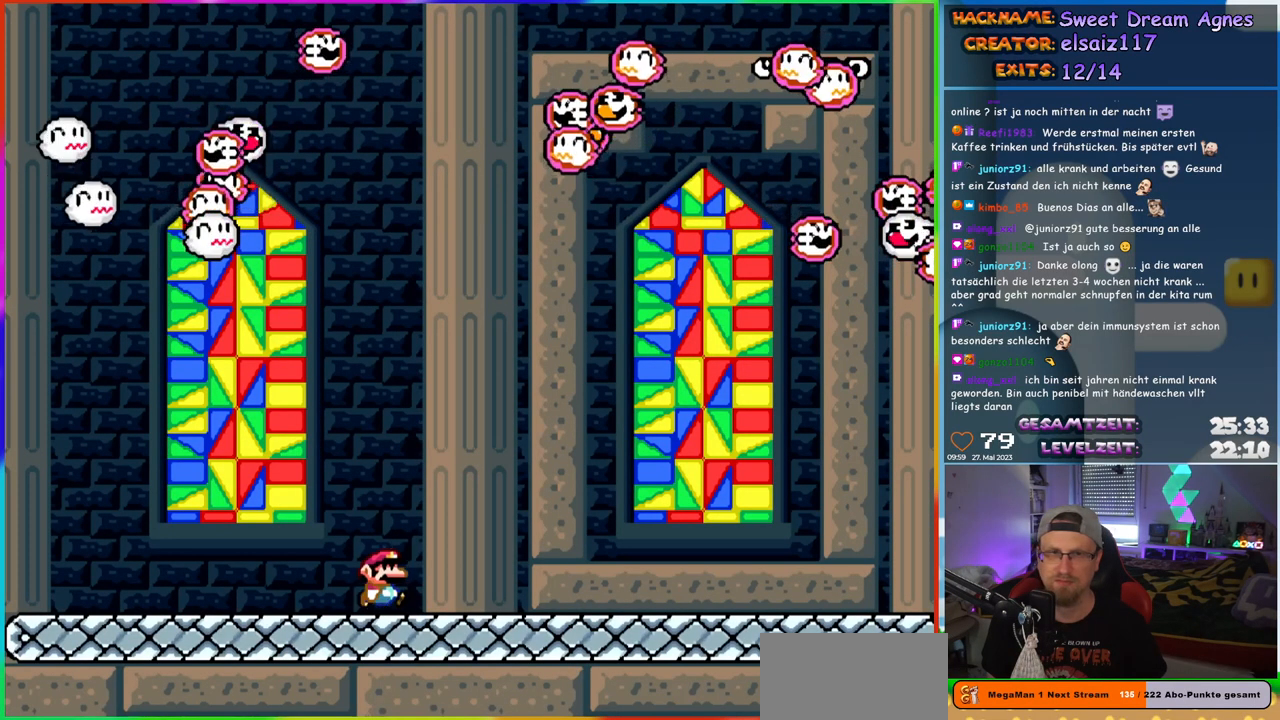
{"buttons": ["Y", "DPAD_RIGHT"], "events": []}
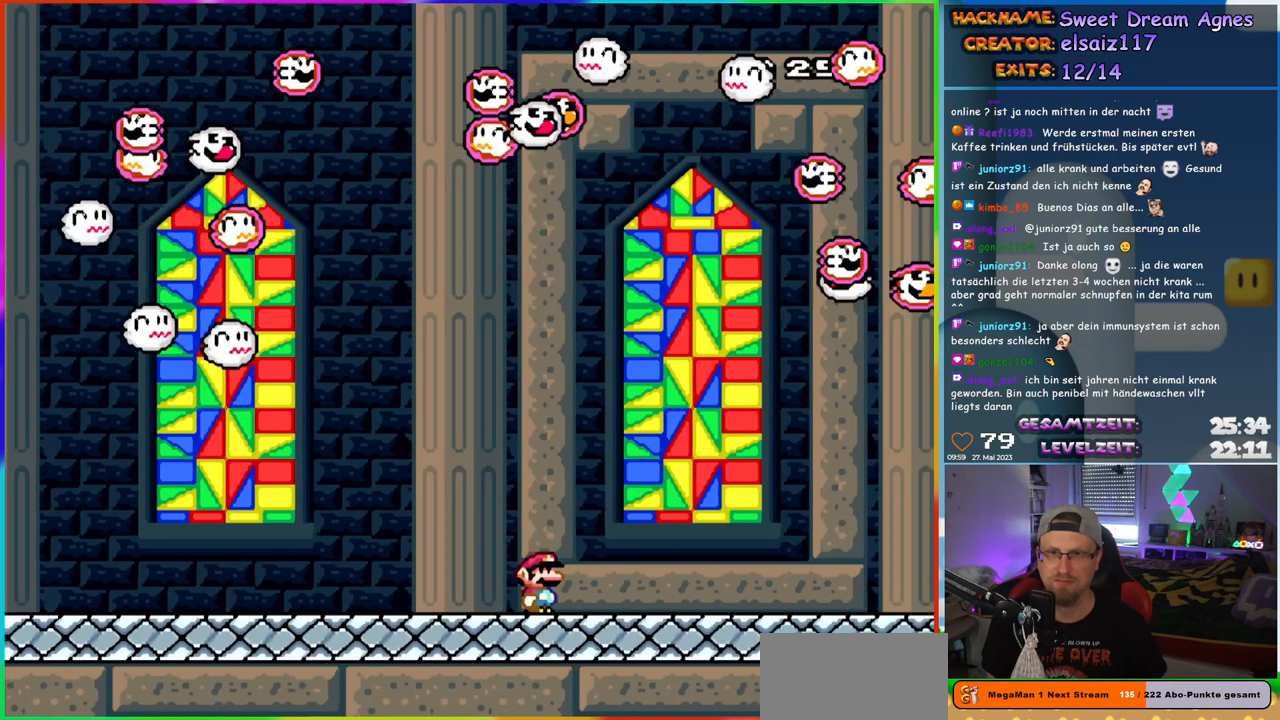
{"buttons": ["Y", "DPAD_RIGHT"], "events": []}
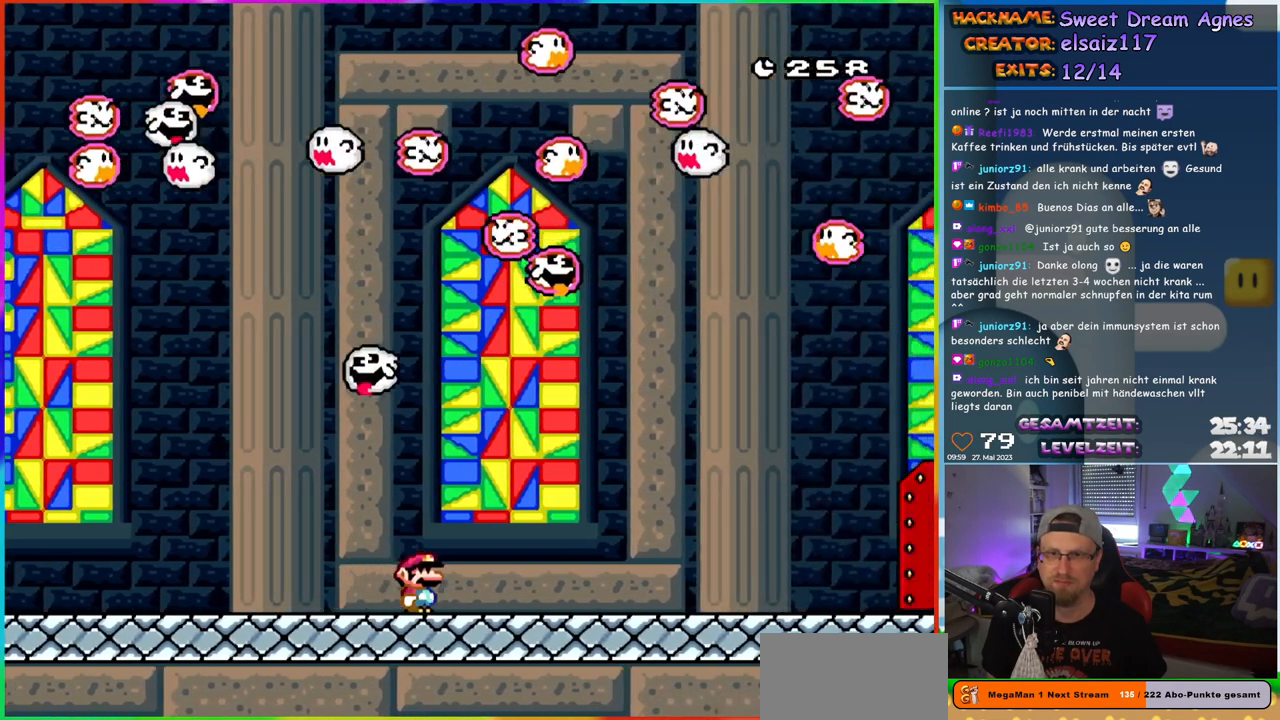
{"buttons": ["Y", "DPAD_RIGHT"], "events": []}
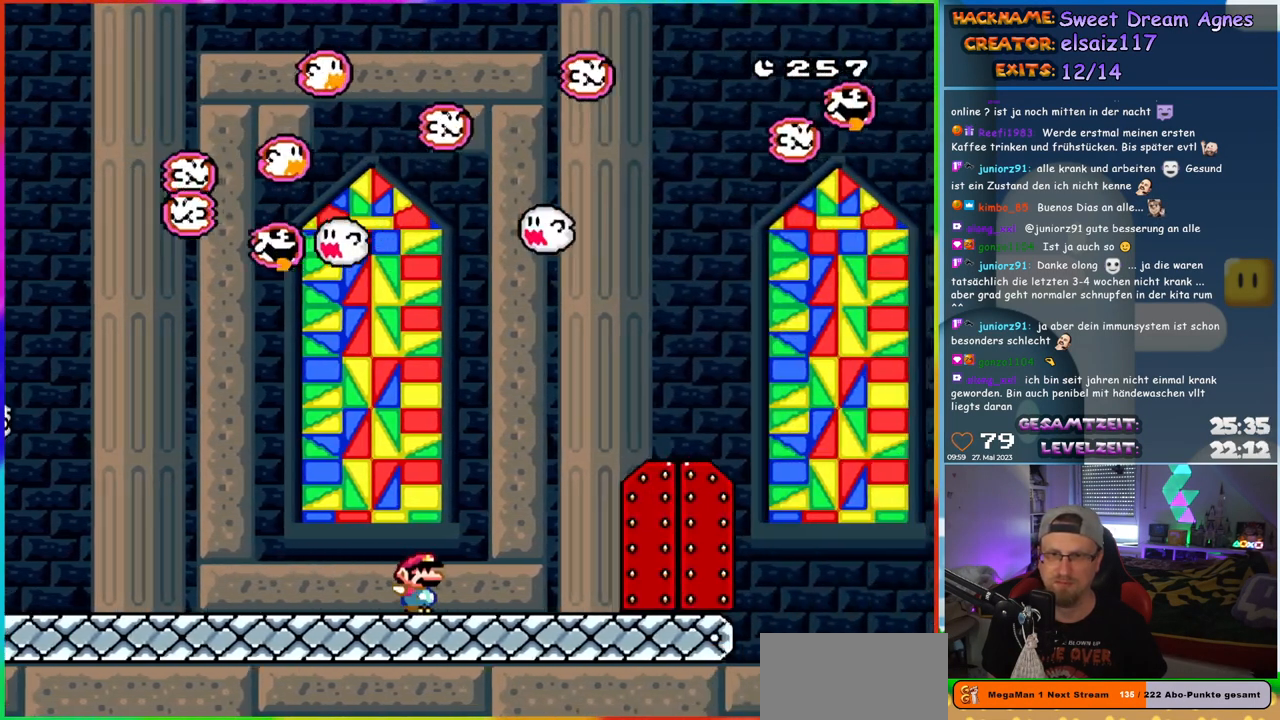
{"buttons": ["Y"], "events": [[133, "DPAD_RIGHT", "up"], [367, "DPAD_LEFT", "down"], [467, "DPAD_LEFT", "up"]]}
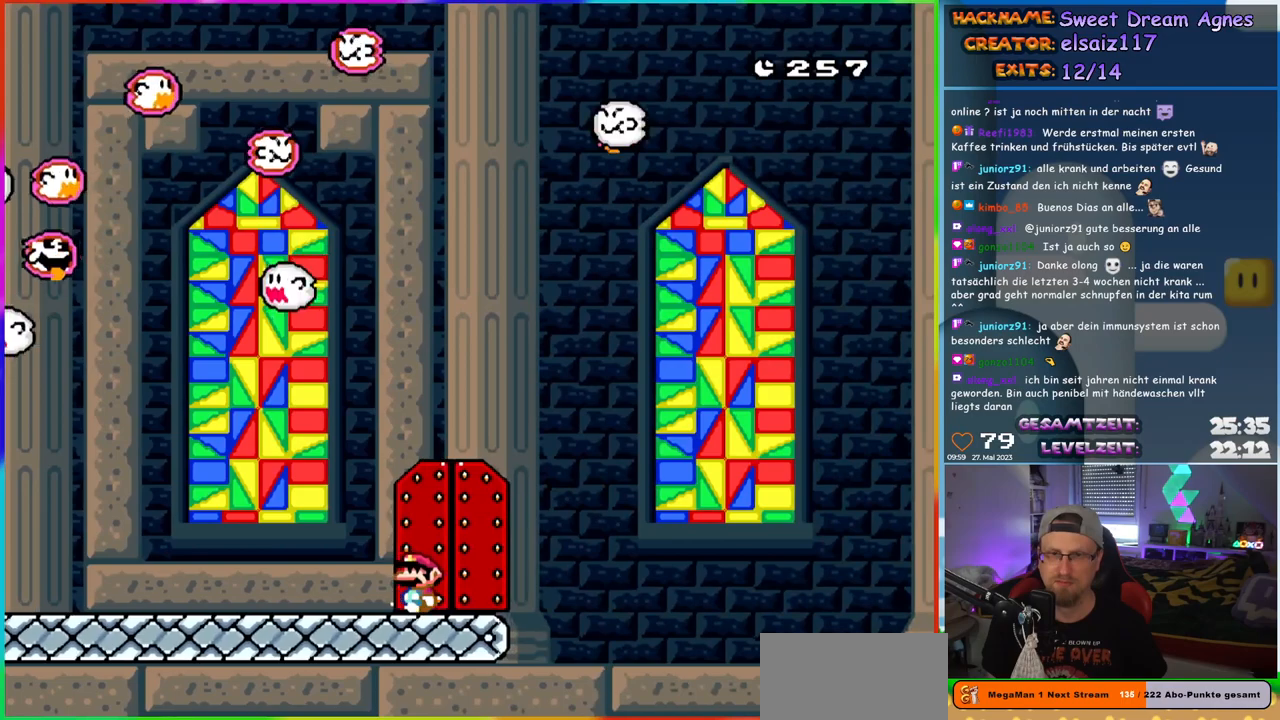
{"buttons": ["Y"], "events": [[83, "DPAD_RIGHT", "down"], [200, "DPAD_RIGHT", "up"], [267, "DPAD_UP", "down"], [367, "DPAD_UP", "up"]]}
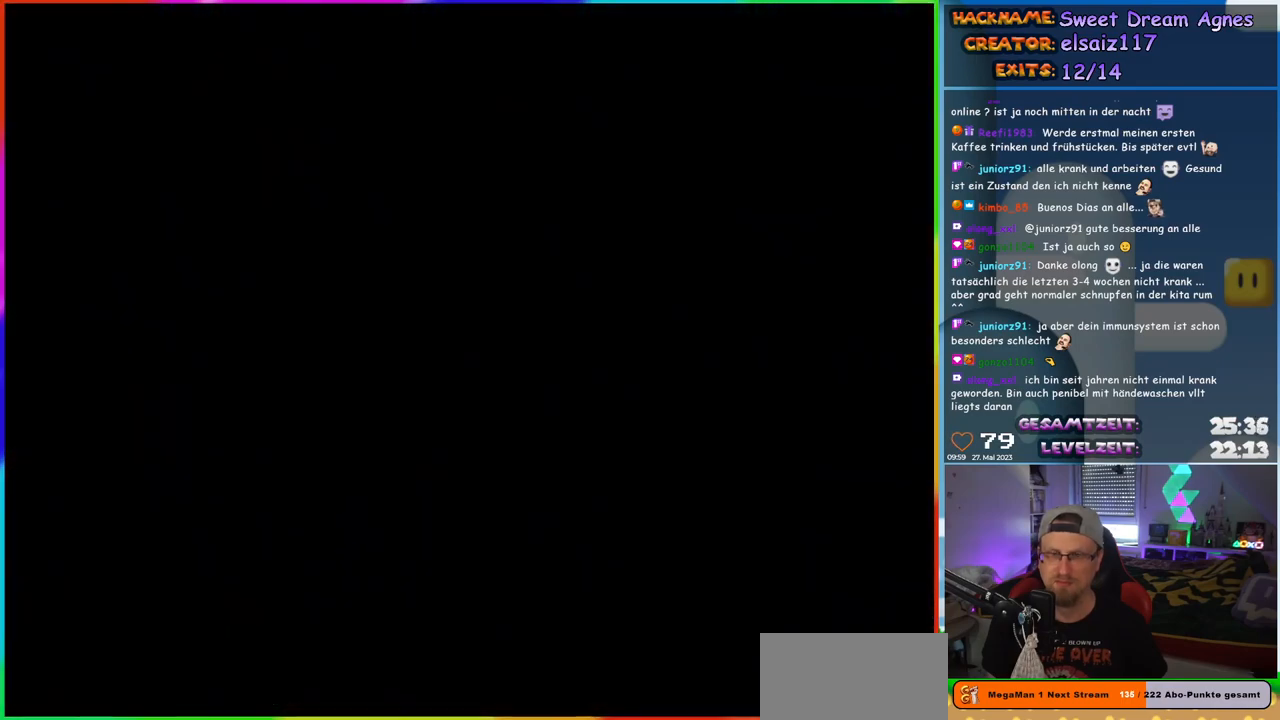
{"buttons": [], "events": [[100, "Y", "up"]]}
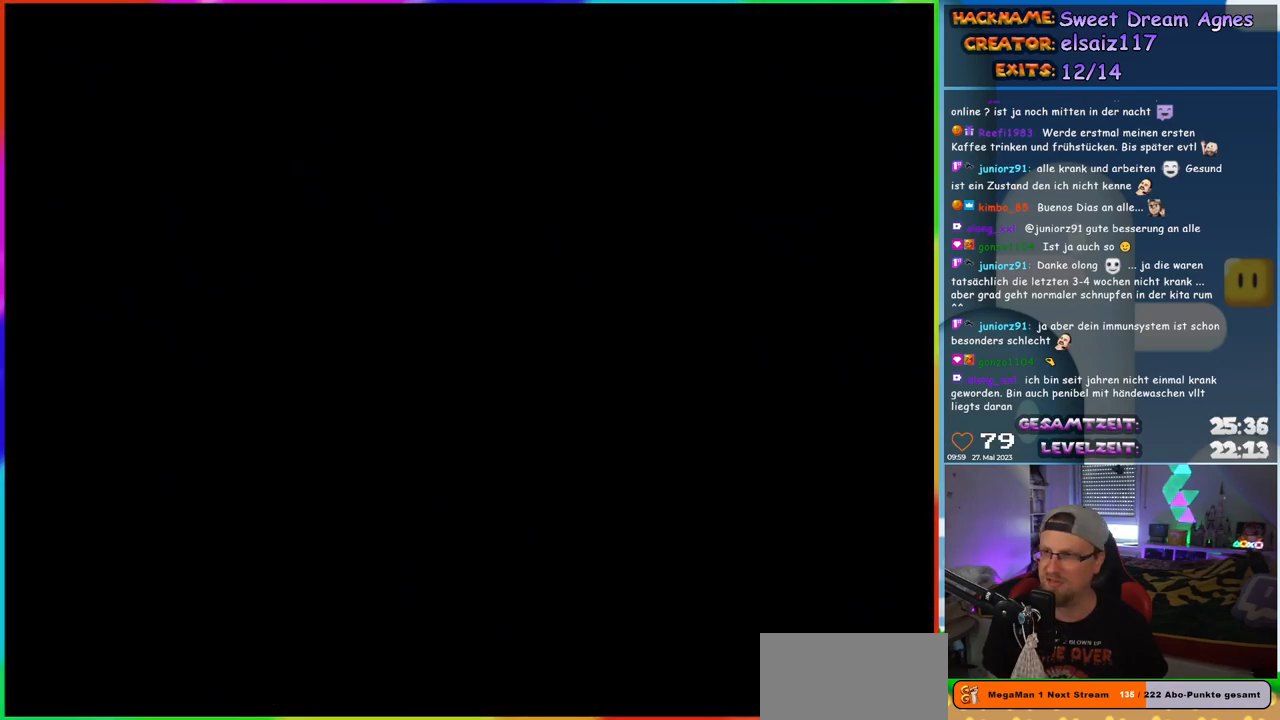
{"buttons": [], "events": []}
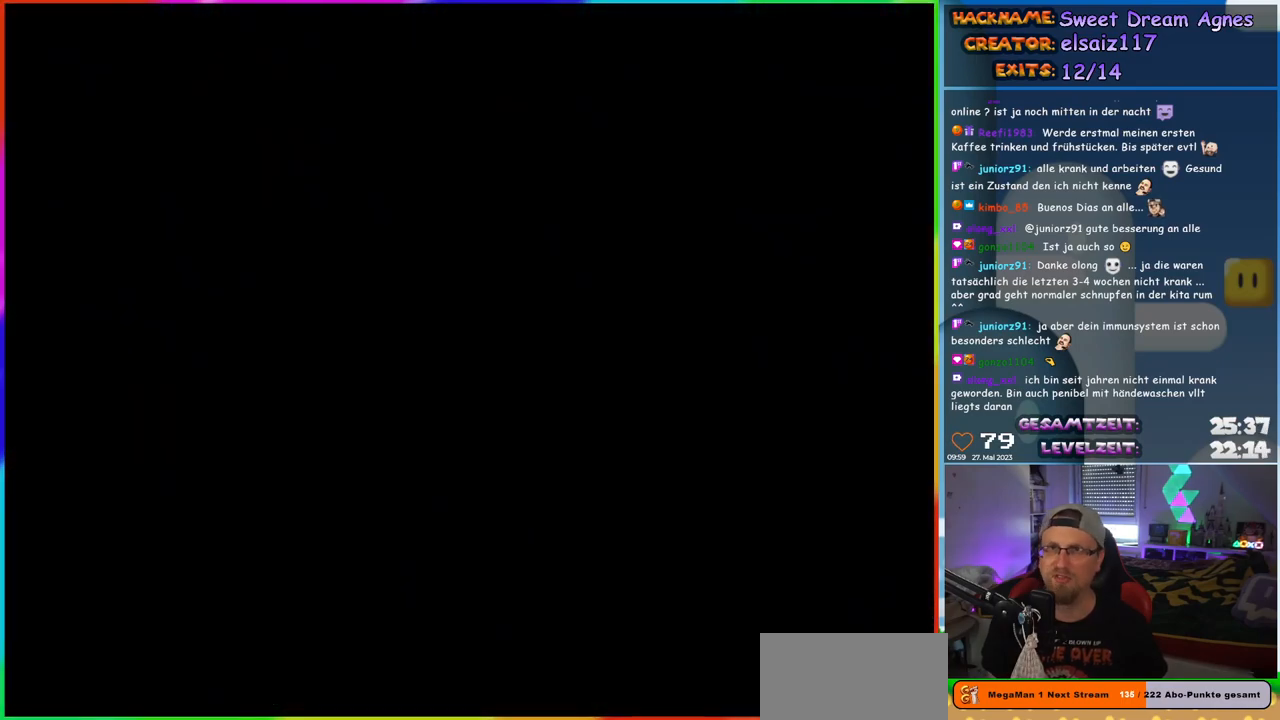
{"buttons": [], "events": []}
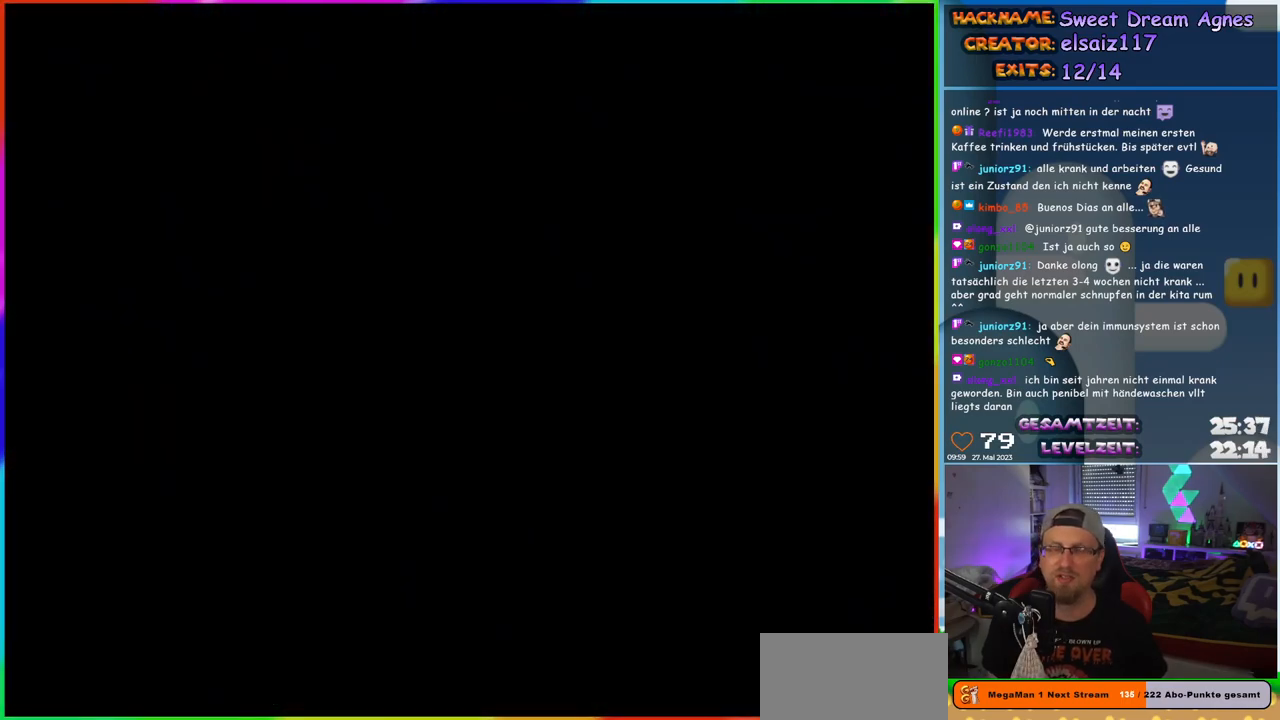
{"buttons": [], "events": []}
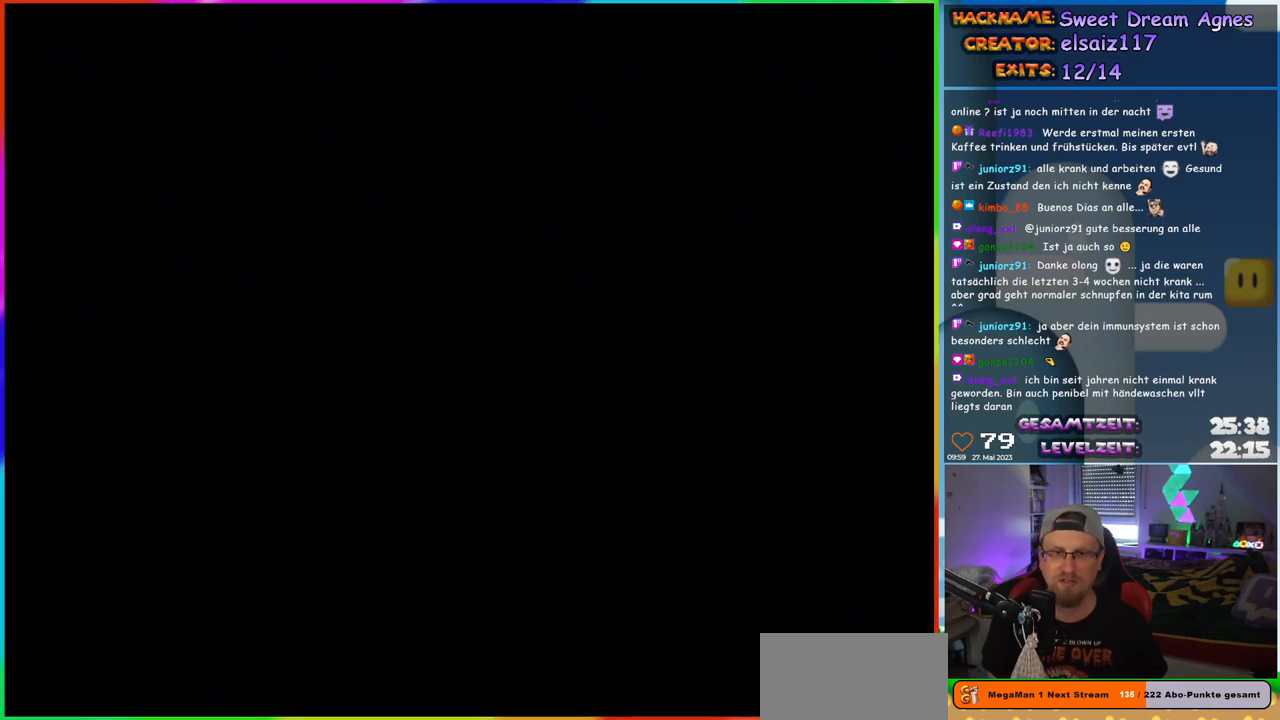
{"buttons": [], "events": []}
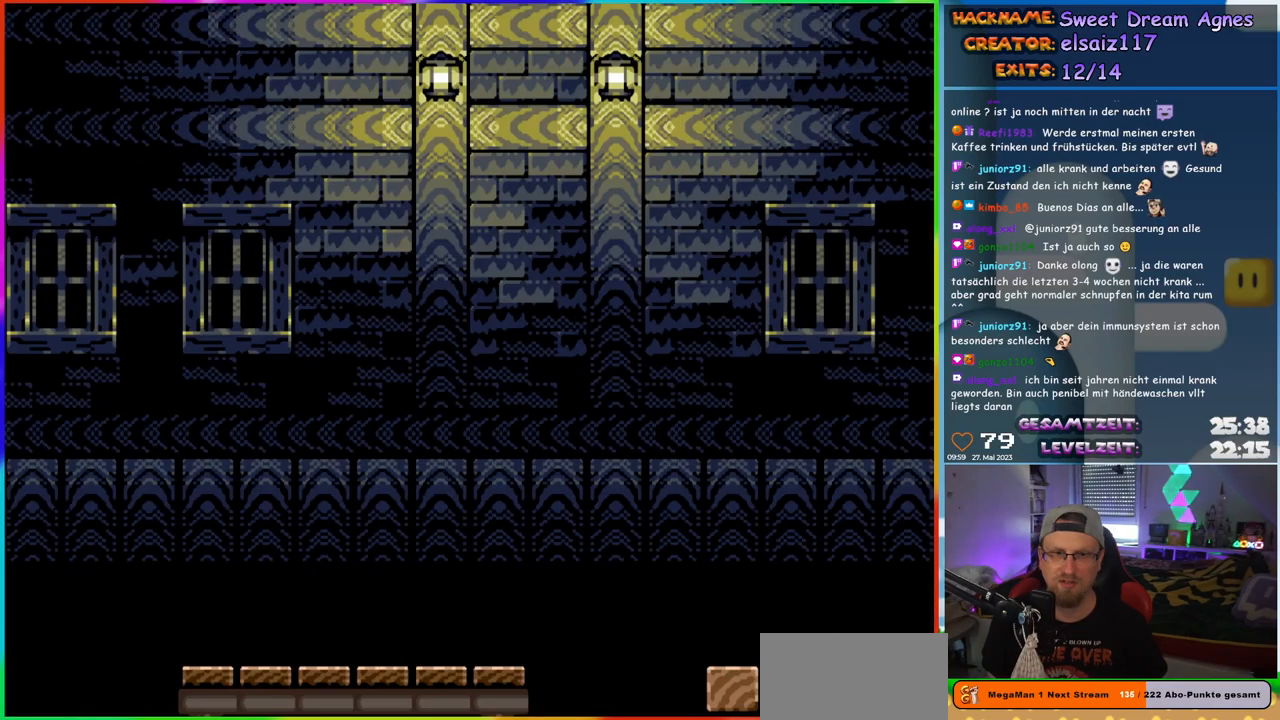
{"buttons": ["Y", "DPAD_RIGHT"], "events": [[317, "Y", "down"], [383, "DPAD_RIGHT", "down"]]}
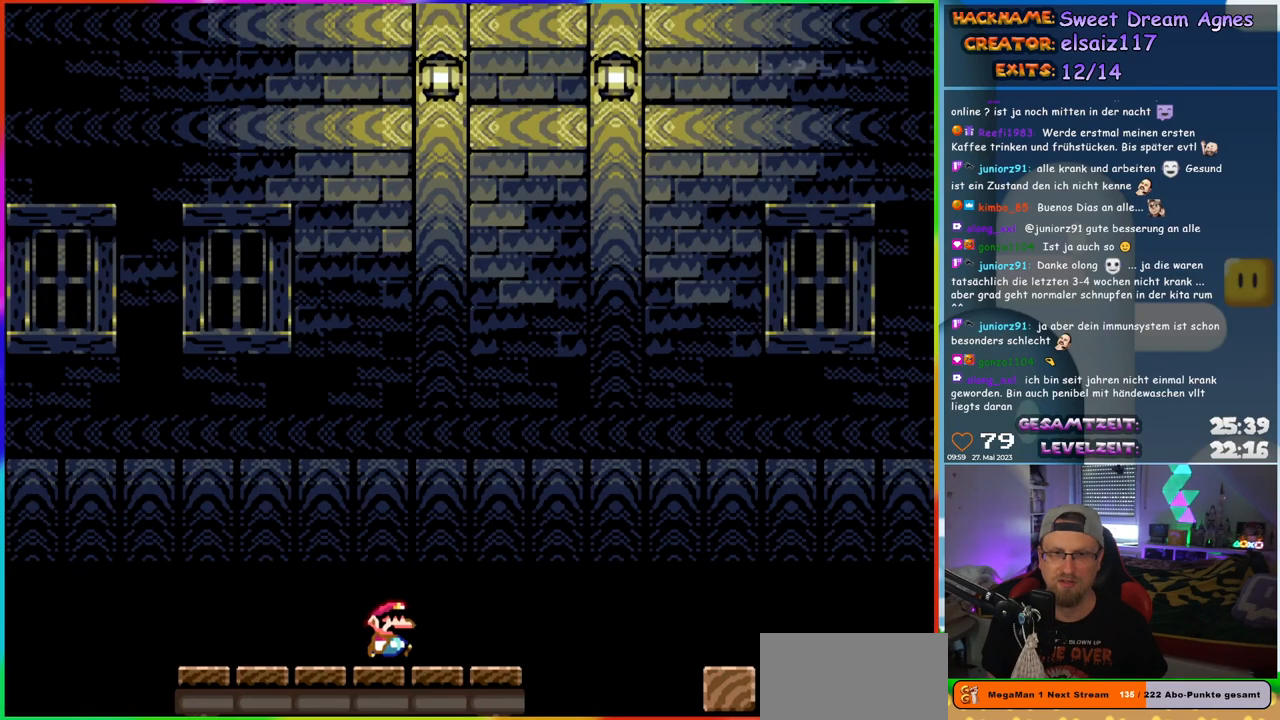
{"buttons": ["Y", "DPAD_RIGHT"], "events": [[200, "B", "down"], [283, "B", "up"], [367, "B", "down"], [467, "B", "up"]]}
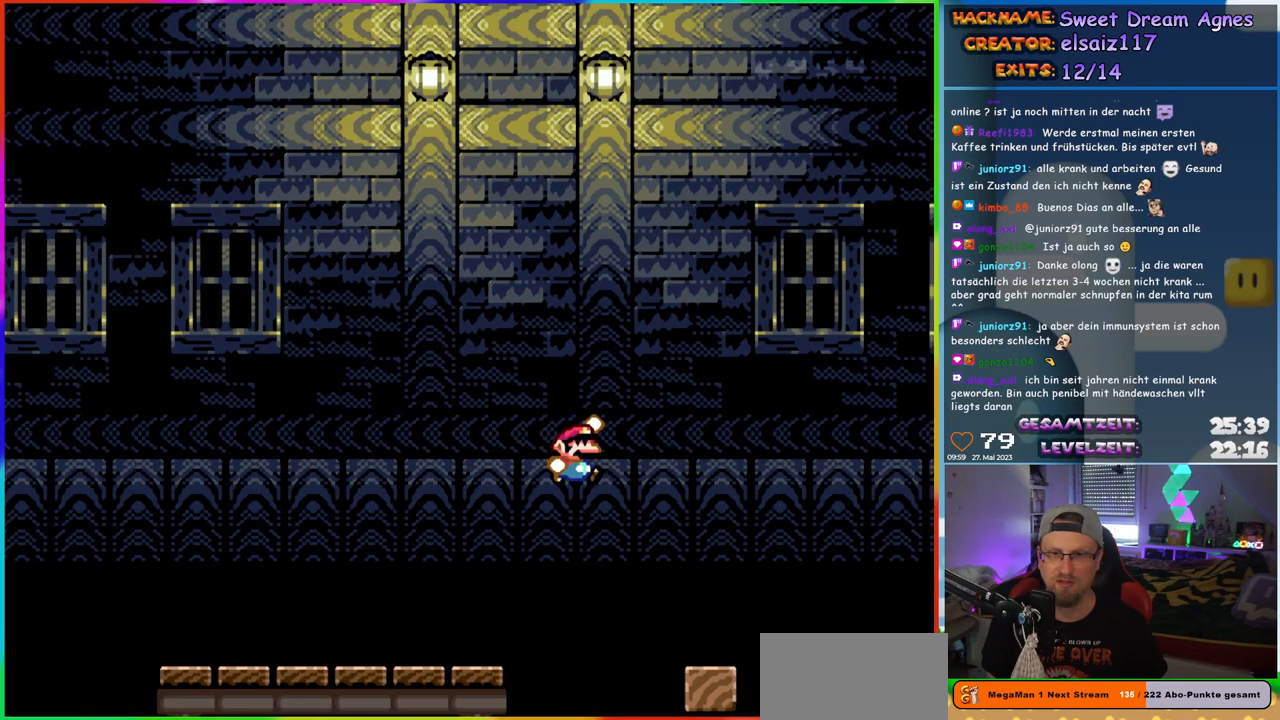
{"buttons": ["Y"], "events": [[17, "B", "down"], [117, "B", "up"], [250, "DPAD_LEFT", "down"], [250, "DPAD_RIGHT", "up"], [383, "DPAD_LEFT", "up"]]}
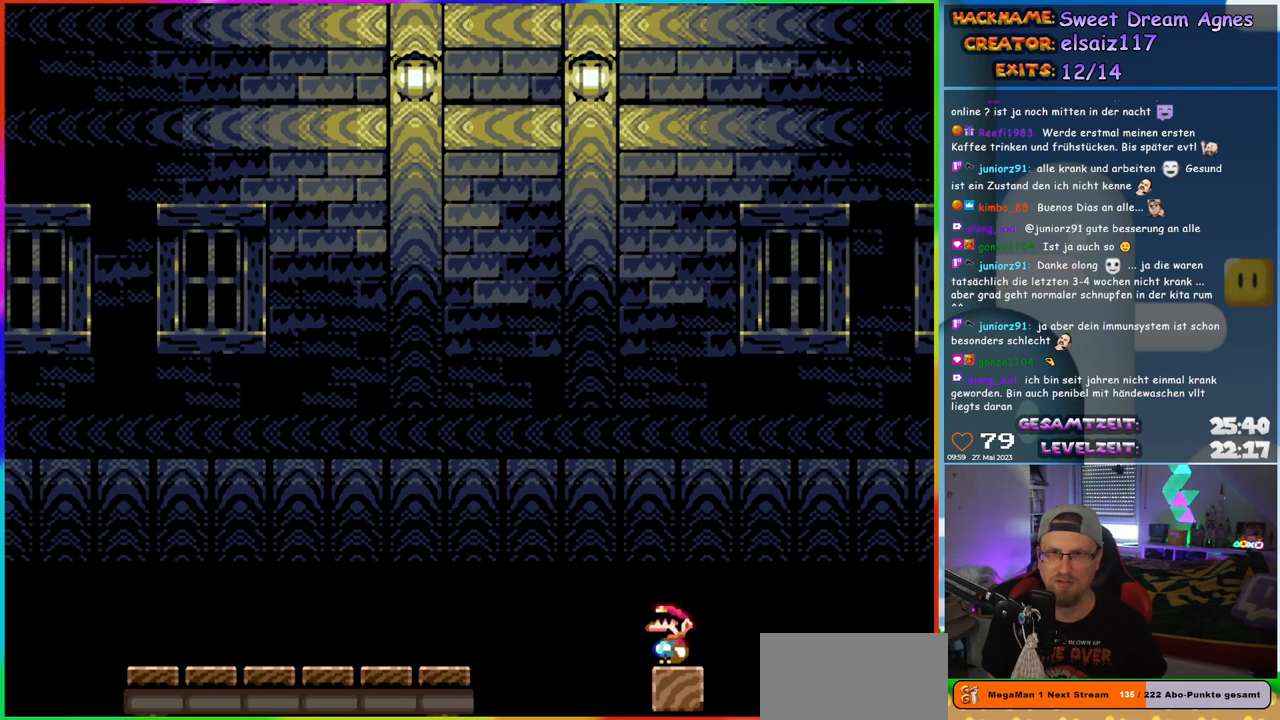
{"buttons": ["Y"], "events": []}
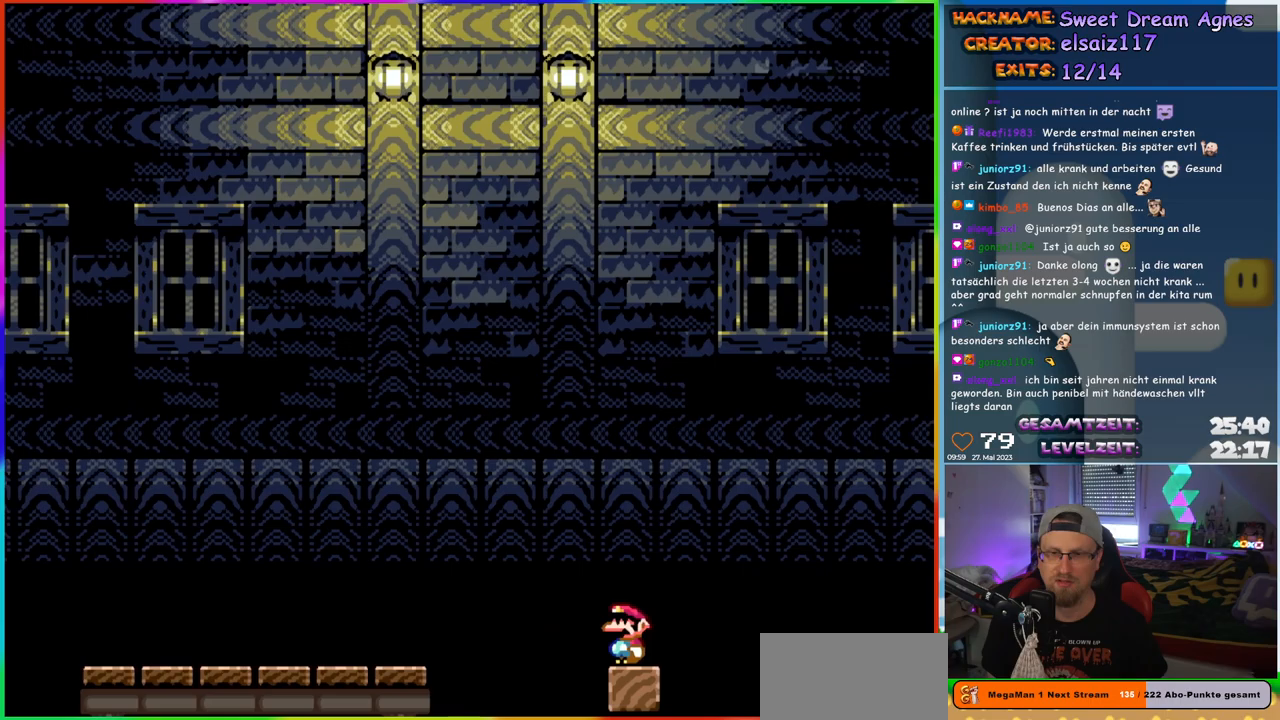
{"buttons": ["Y"], "events": []}
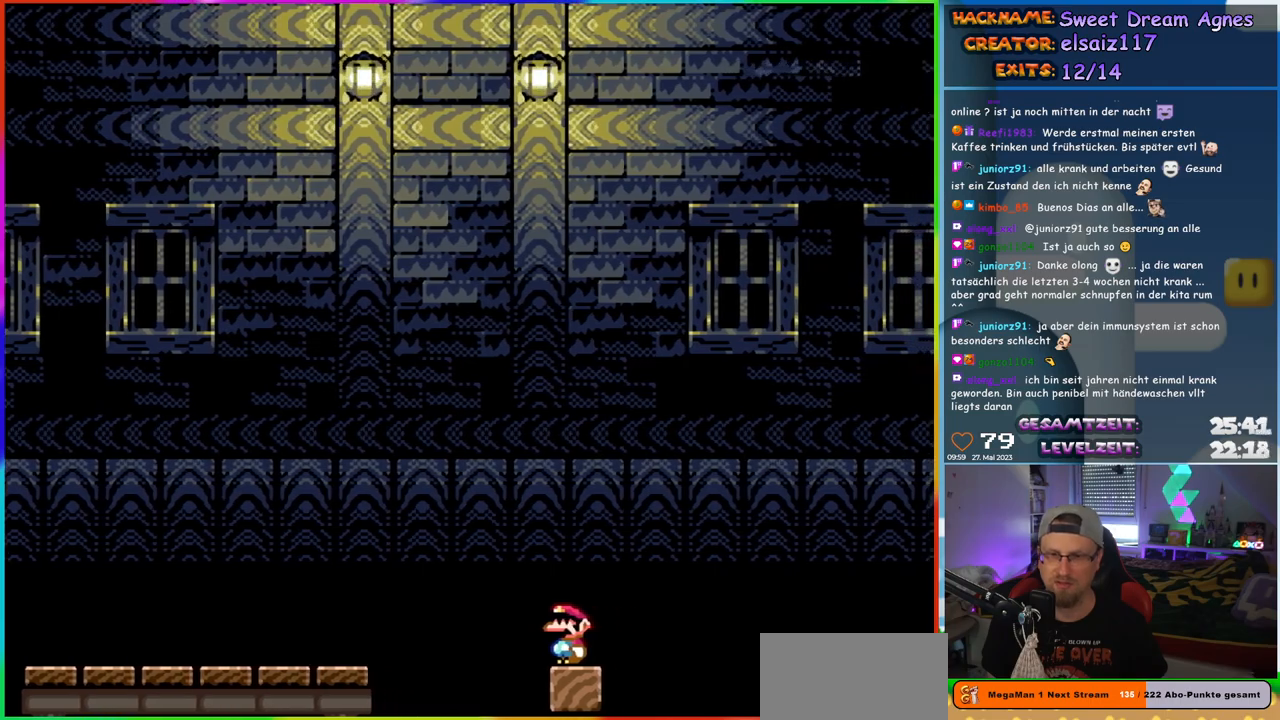
{"buttons": ["B", "Y", "DPAD_RIGHT"], "events": [[133, "DPAD_RIGHT", "down"], [183, "B", "down"]]}
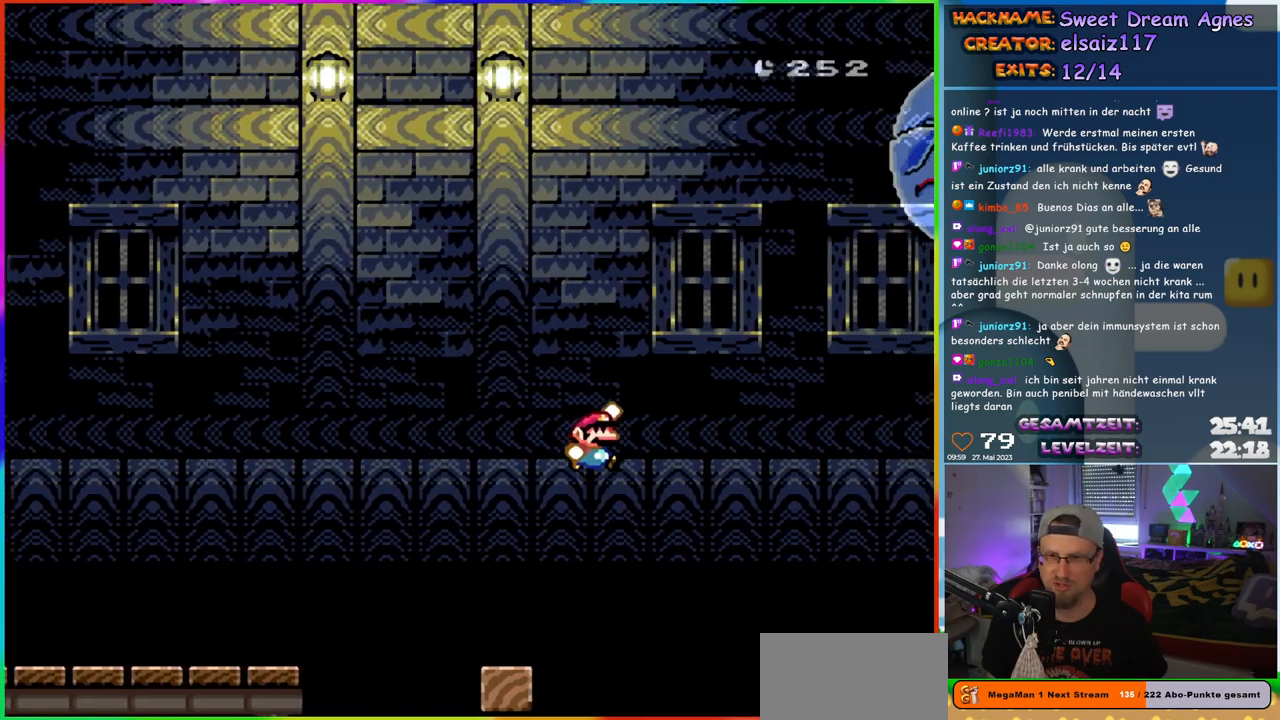
{"buttons": ["Y"], "events": [[317, "B", "up"], [350, "DPAD_RIGHT", "up"], [367, "DPAD_LEFT", "down"], [483, "DPAD_LEFT", "up"]]}
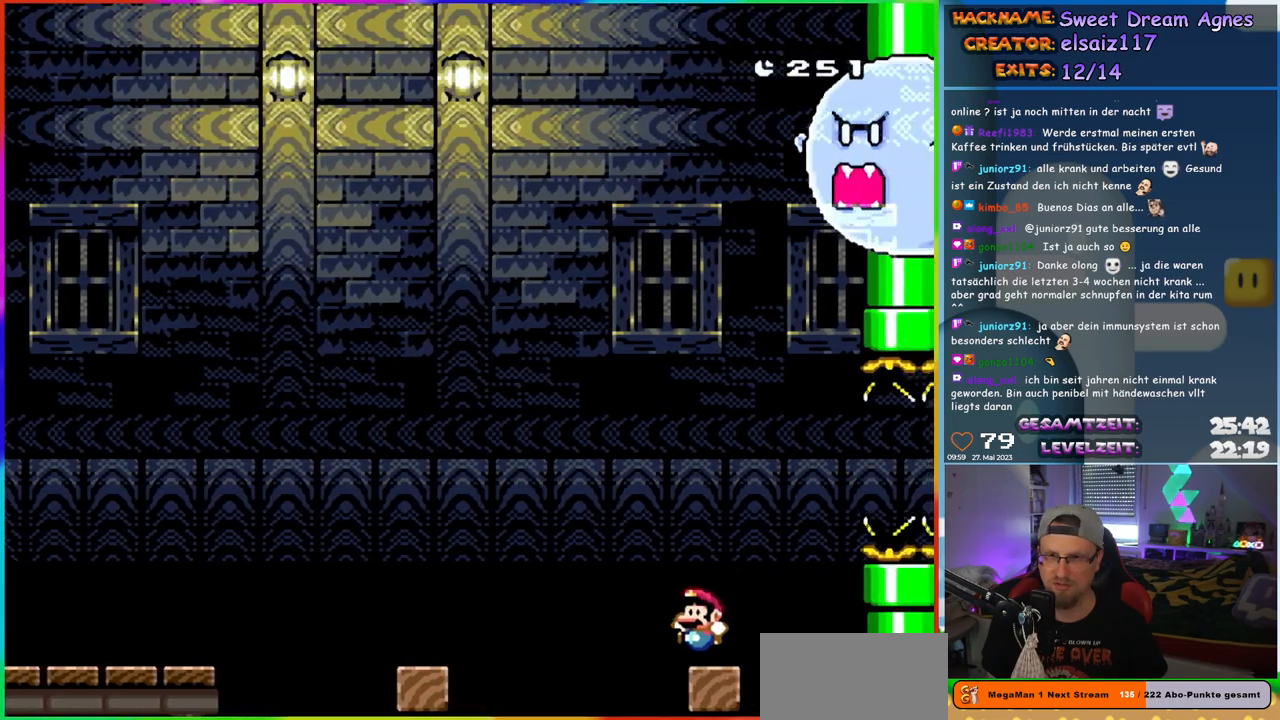
{"buttons": ["Y"], "events": []}
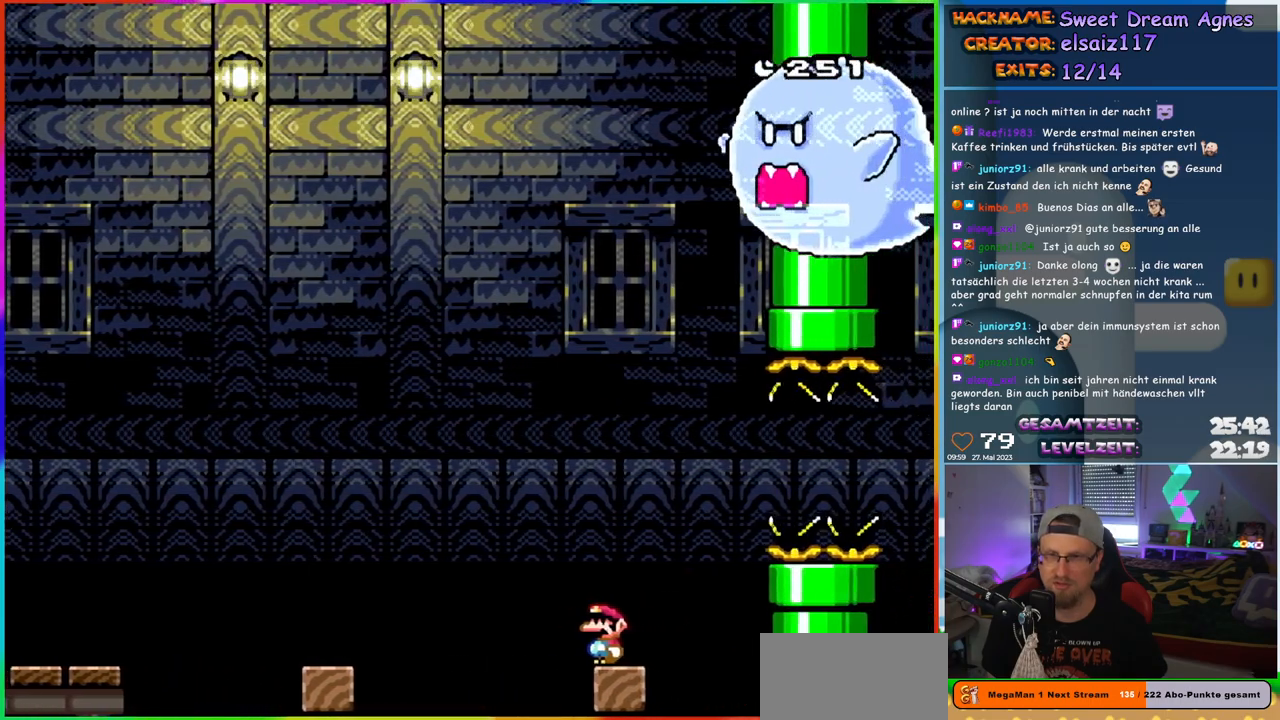
{"buttons": ["Y"], "events": [[67, "DPAD_LEFT", "down"], [150, "DPAD_LEFT", "up"]]}
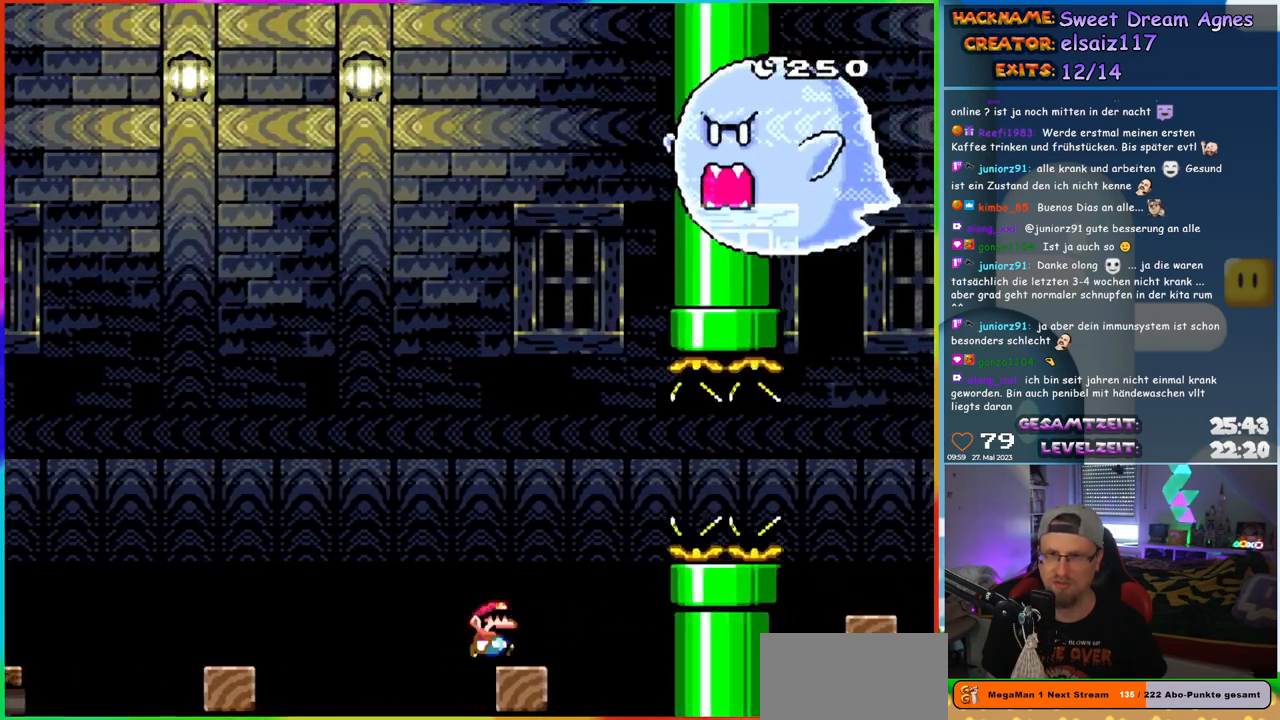
{"buttons": ["B", "Y", "DPAD_RIGHT"], "events": [[33, "DPAD_RIGHT", "down"], [283, "B", "down"], [367, "B", "up"], [433, "B", "down"]]}
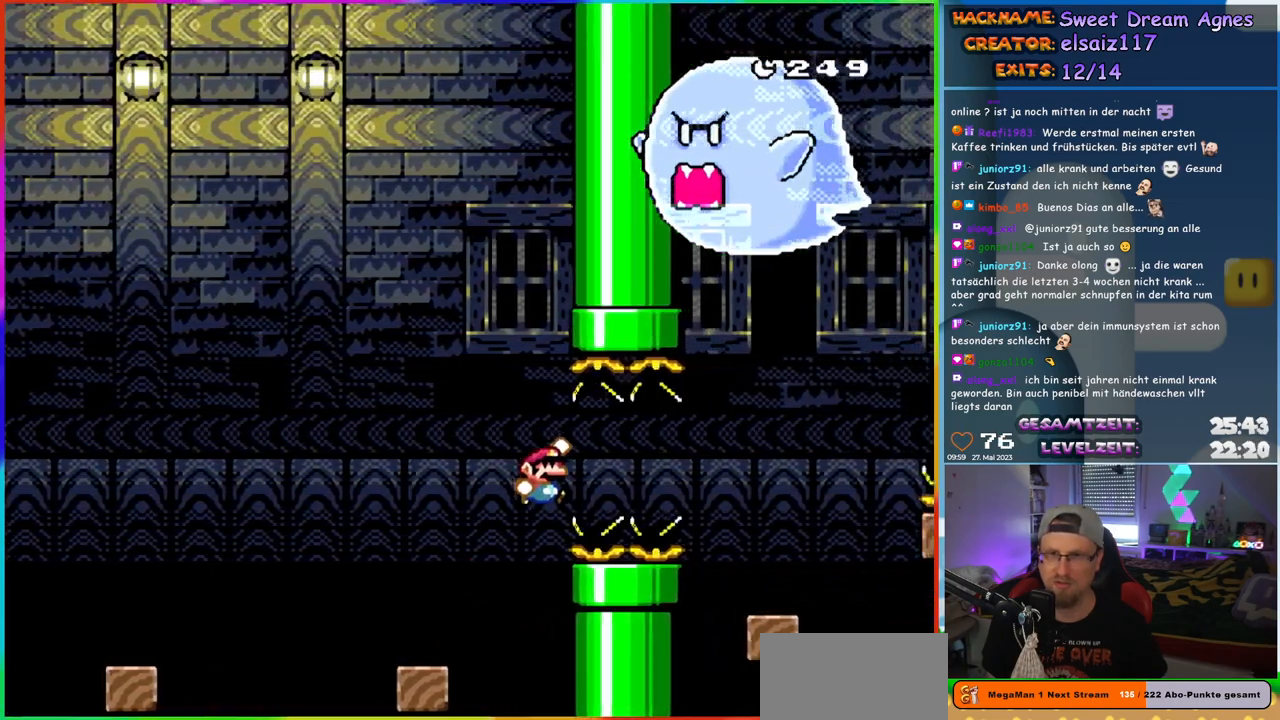
{"buttons": ["Y", "DPAD_LEFT"], "events": [[383, "DPAD_RIGHT", "up"], [383, "DPAD_UP", "down"], [400, "DPAD_LEFT", "down"], [400, "DPAD_UP", "up"], [433, "B", "up"]]}